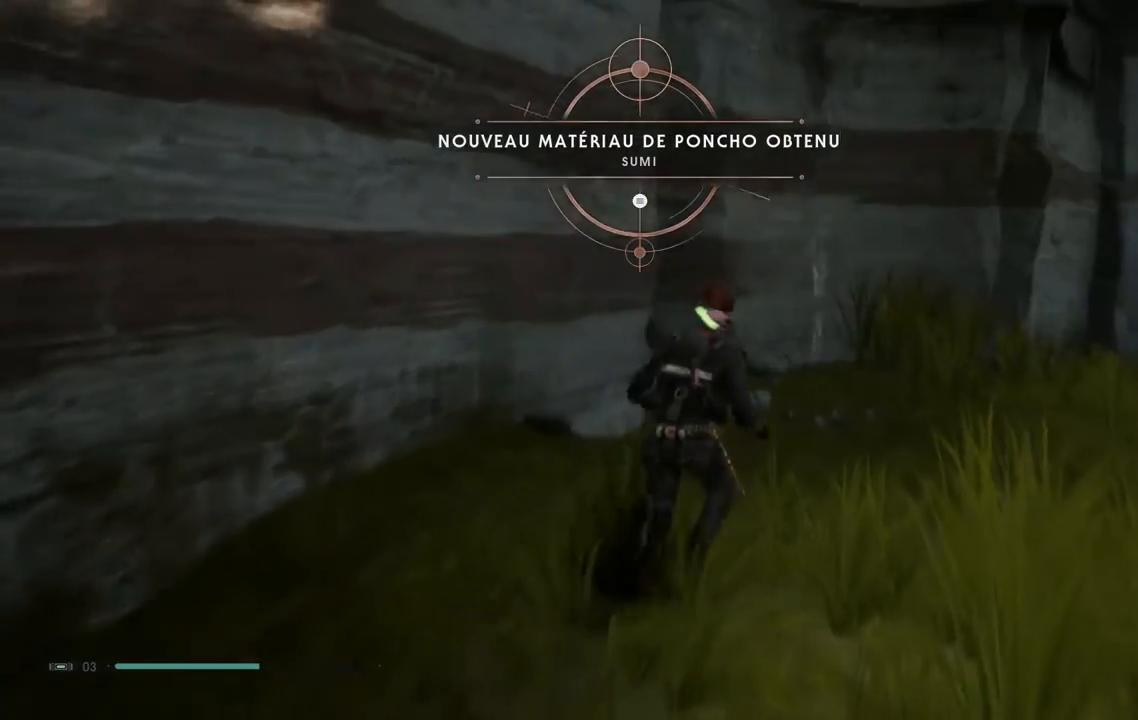
Gameplay with a controller (Xbox layout); each line is a JSON object with the inputs held at the frame after it (dt_ms = milliseconds from this image to that frame). "events" lists button and stick changes between this image and that frame as [ms after this image, input, new state], when the widget could be followed in between. Not read: B L1 R1.
{"dt_ms": 500, "buttons": [], "left_stick": "up-left", "right_stick": "center", "events": [[17, "right_stick", "right"], [433, "left_stick", "up-left"], [500, "right_stick", "center"]]}
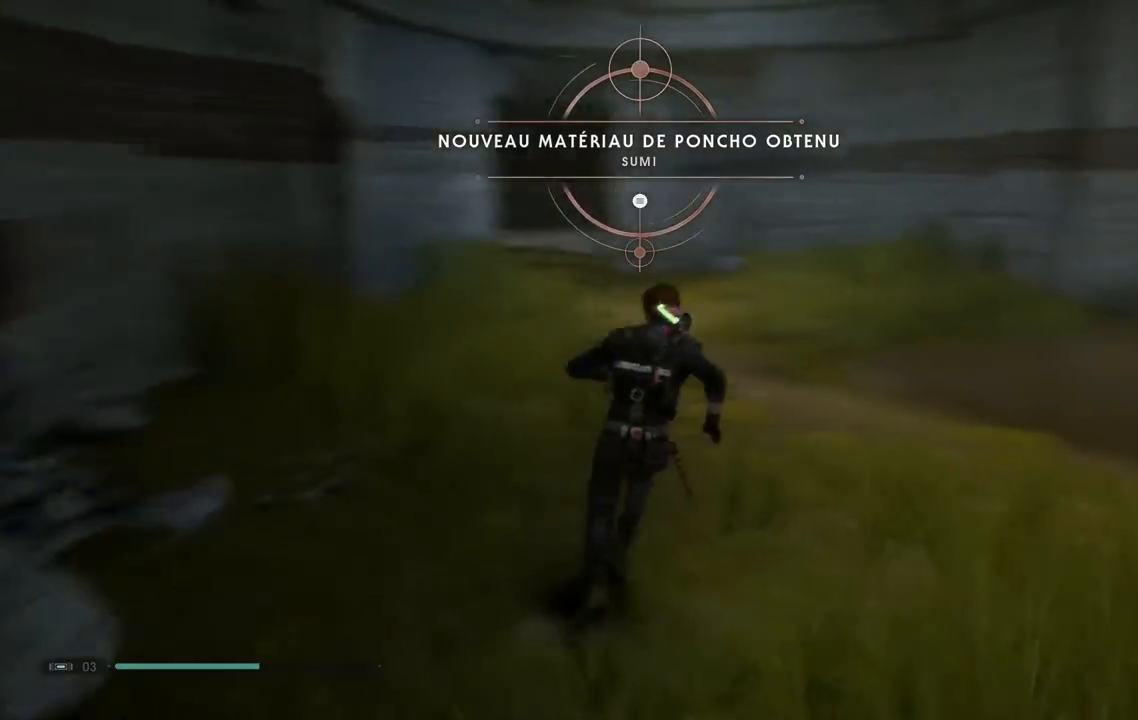
{"dt_ms": 500, "buttons": [], "left_stick": "left", "right_stick": "up-right", "events": [[233, "right_stick", "up-right"], [367, "left_stick", "left"]]}
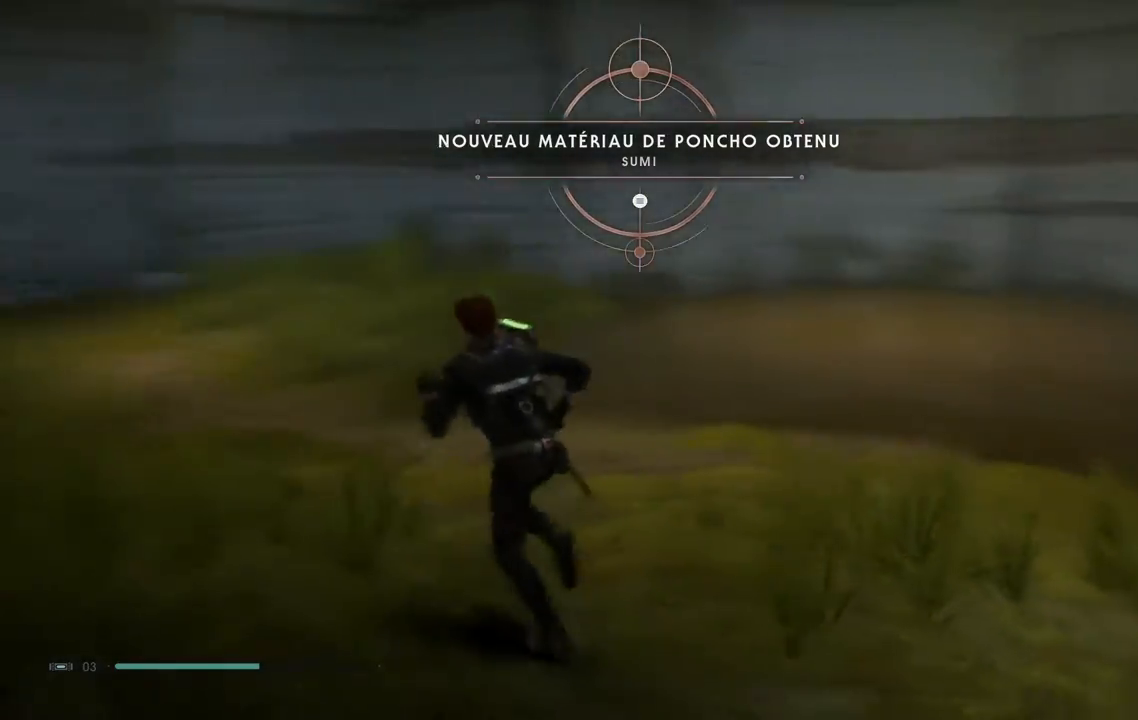
{"dt_ms": 500, "buttons": [], "left_stick": "left", "right_stick": "center", "events": [[183, "right_stick", "center"]]}
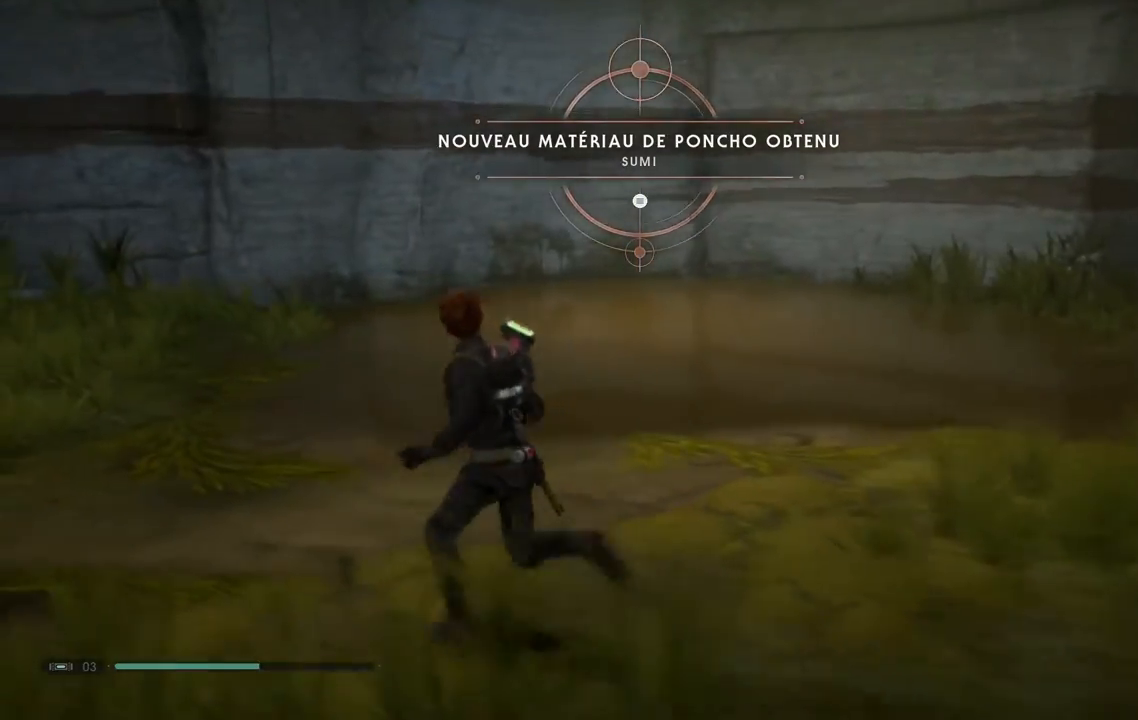
{"dt_ms": 500, "buttons": [], "left_stick": "left", "right_stick": "up"}
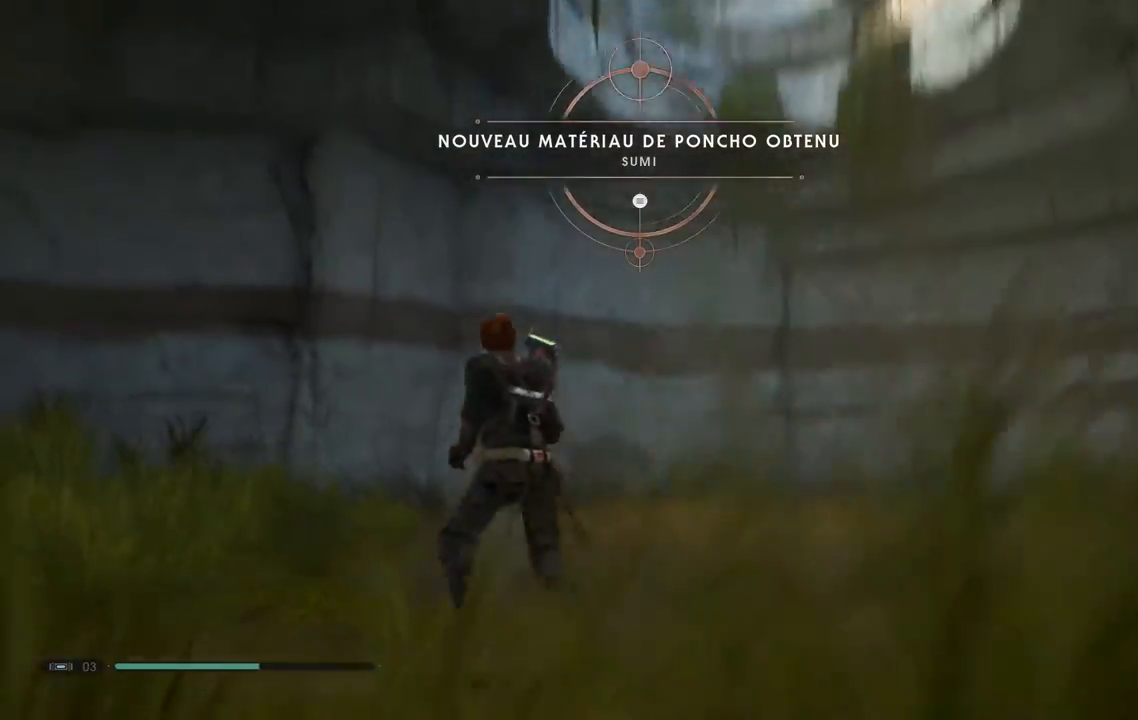
{"dt_ms": 500, "buttons": [], "left_stick": "left", "right_stick": "down", "events": [[67, "right_stick", "center"], [150, "right_stick", "down"]]}
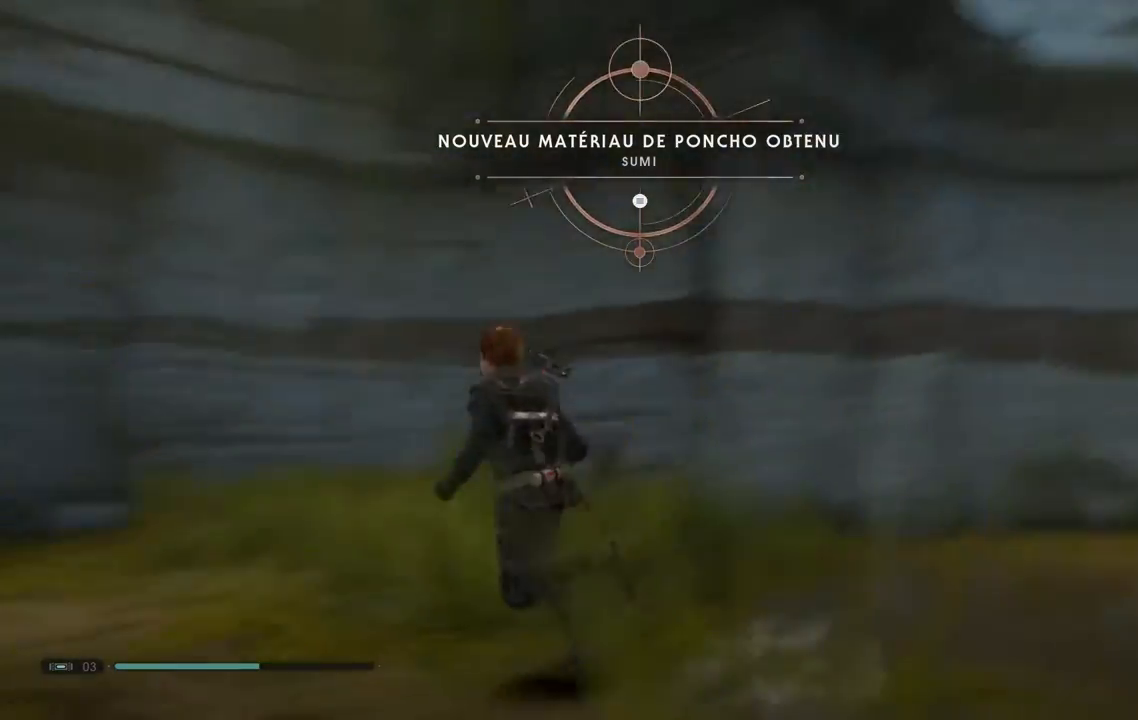
{"dt_ms": 500, "buttons": [], "left_stick": "left", "right_stick": "down"}
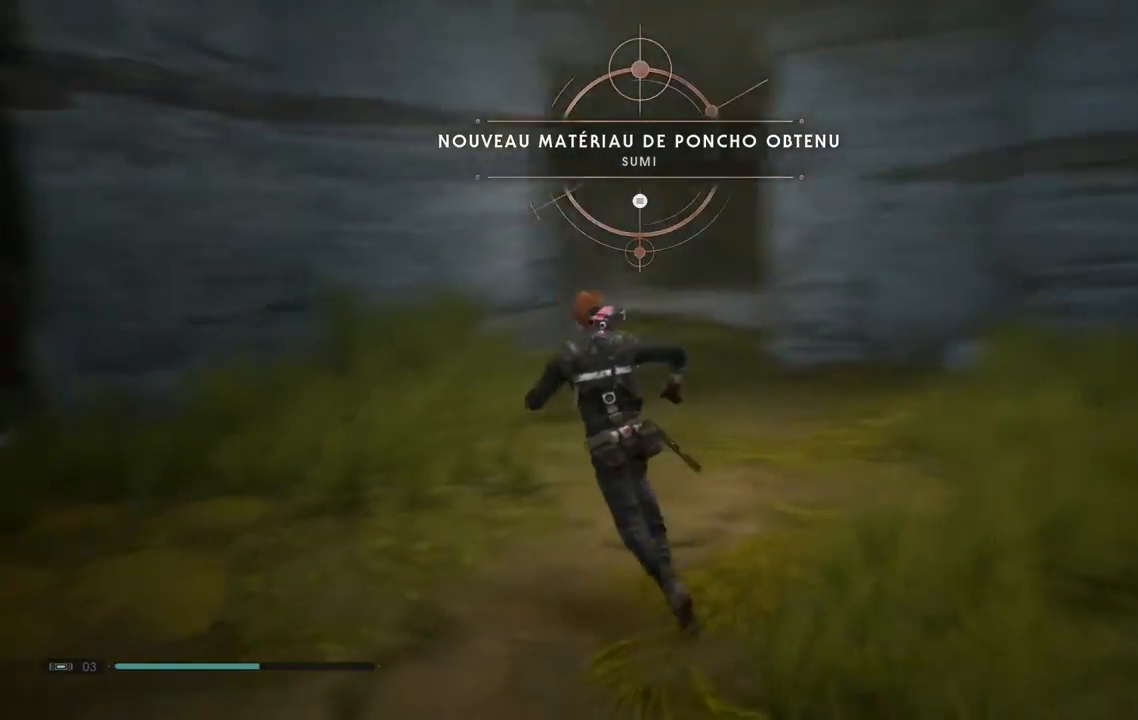
{"dt_ms": 500, "buttons": [], "left_stick": "up-left", "right_stick": "right"}
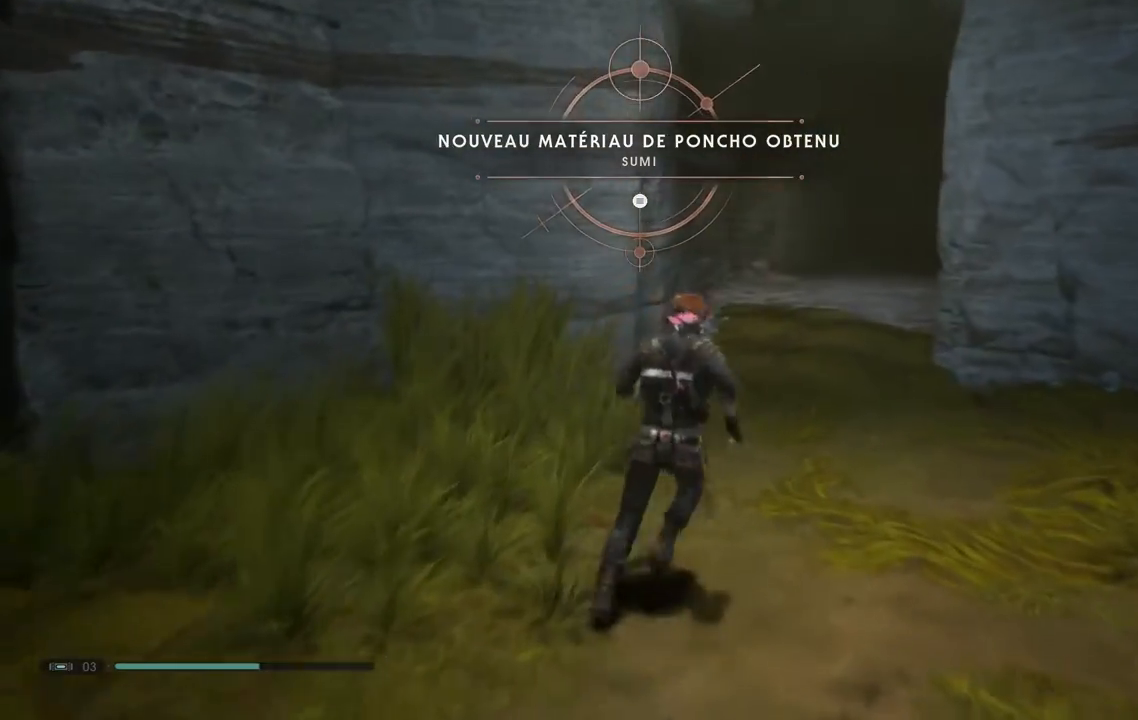
{"dt_ms": 500, "buttons": [], "left_stick": "up-left", "right_stick": "center"}
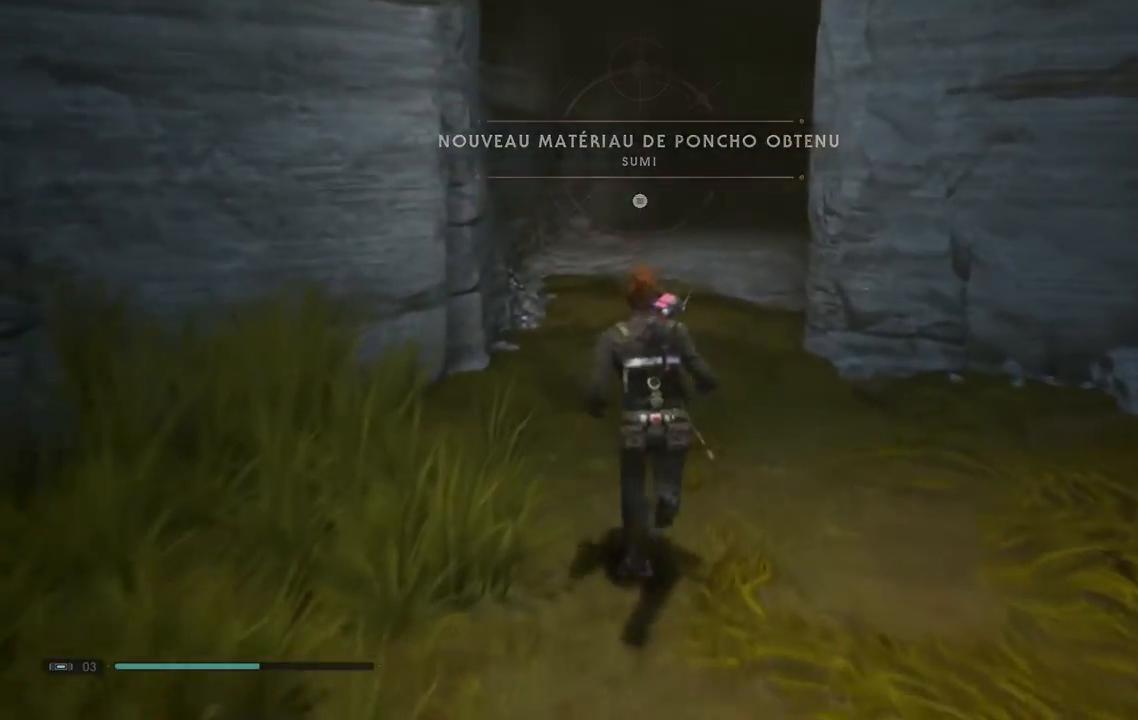
{"dt_ms": 500, "buttons": [], "left_stick": "up-left", "right_stick": "down-left"}
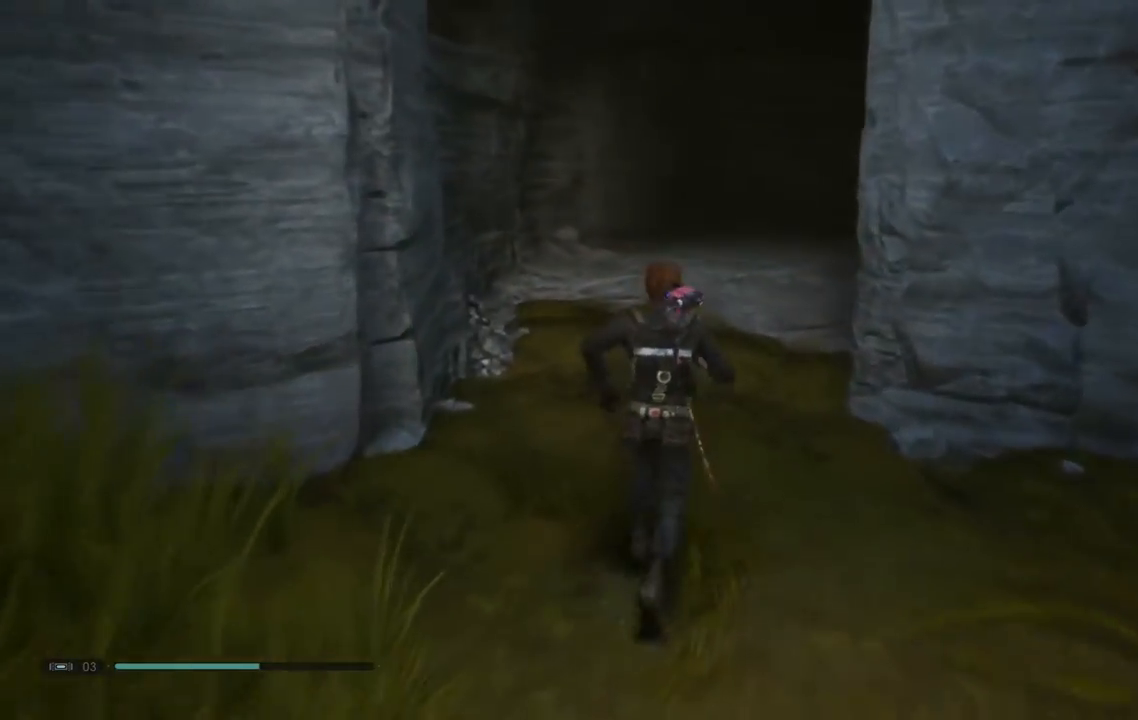
{"dt_ms": 500, "buttons": [], "left_stick": "up-left", "right_stick": "up-right", "events": [[150, "right_stick", "center"], [350, "right_stick", "up-right"]]}
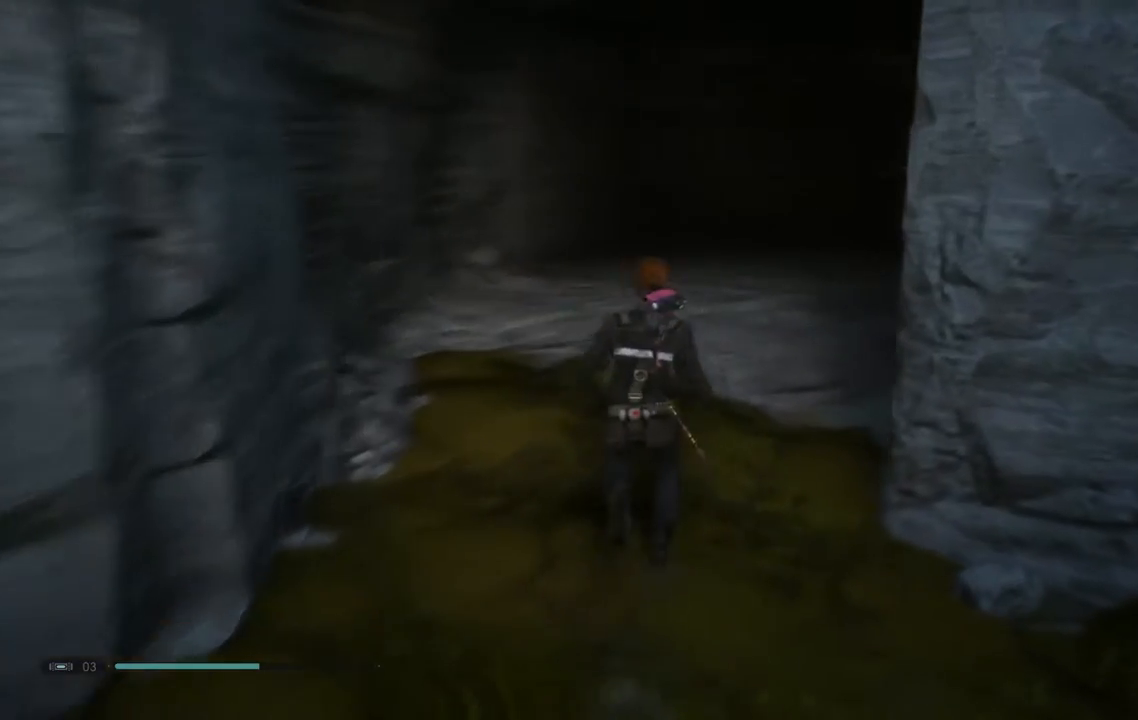
{"dt_ms": 500, "buttons": [], "left_stick": "left", "right_stick": "up-right", "events": [[183, "right_stick", "center"], [300, "right_stick", "up-right"], [317, "left_stick", "left"]]}
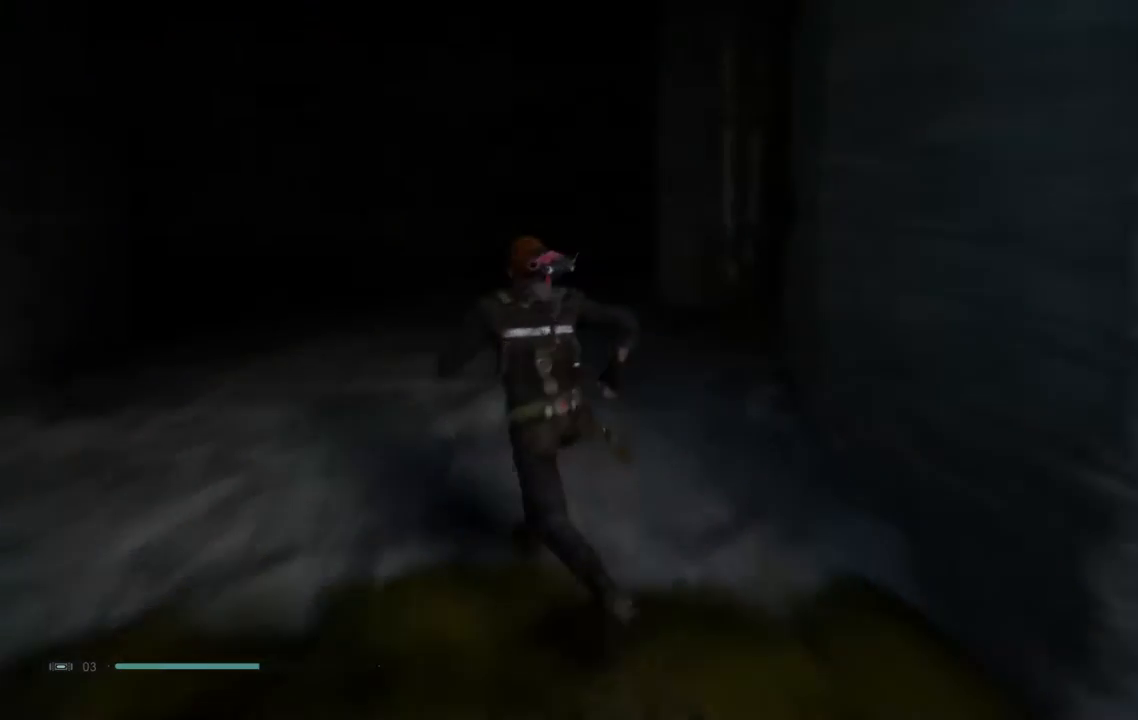
{"dt_ms": 500, "buttons": [], "left_stick": "left", "right_stick": "up-right", "events": [[33, "right_stick", "right"], [300, "right_stick", "center"], [450, "right_stick", "up-right"]]}
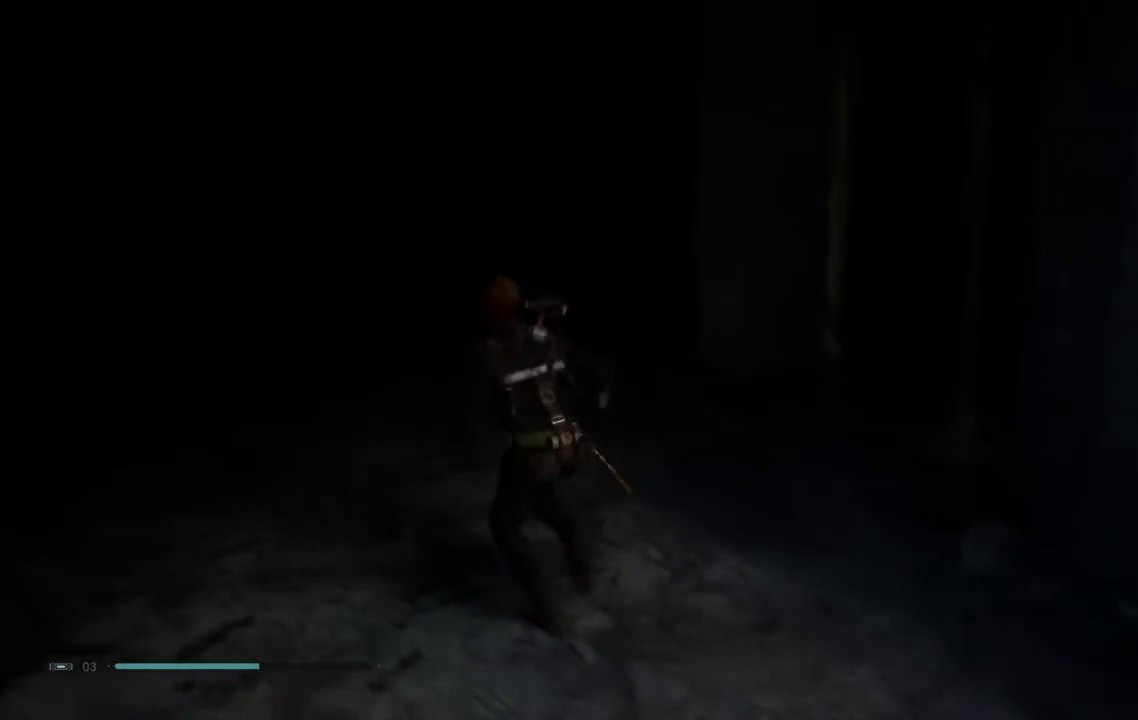
{"dt_ms": 500, "buttons": [], "left_stick": "up-left", "right_stick": "up-right", "events": [[400, "left_stick", "up-left"]]}
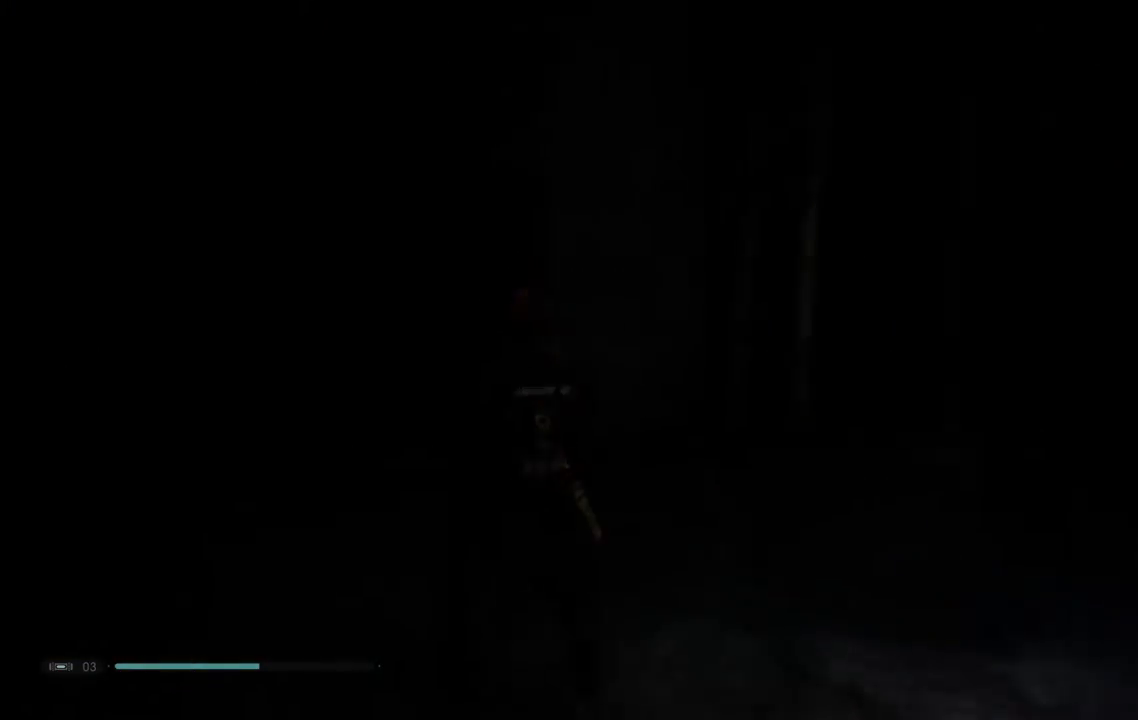
{"dt_ms": 500, "buttons": [], "left_stick": "center", "right_stick": "up"}
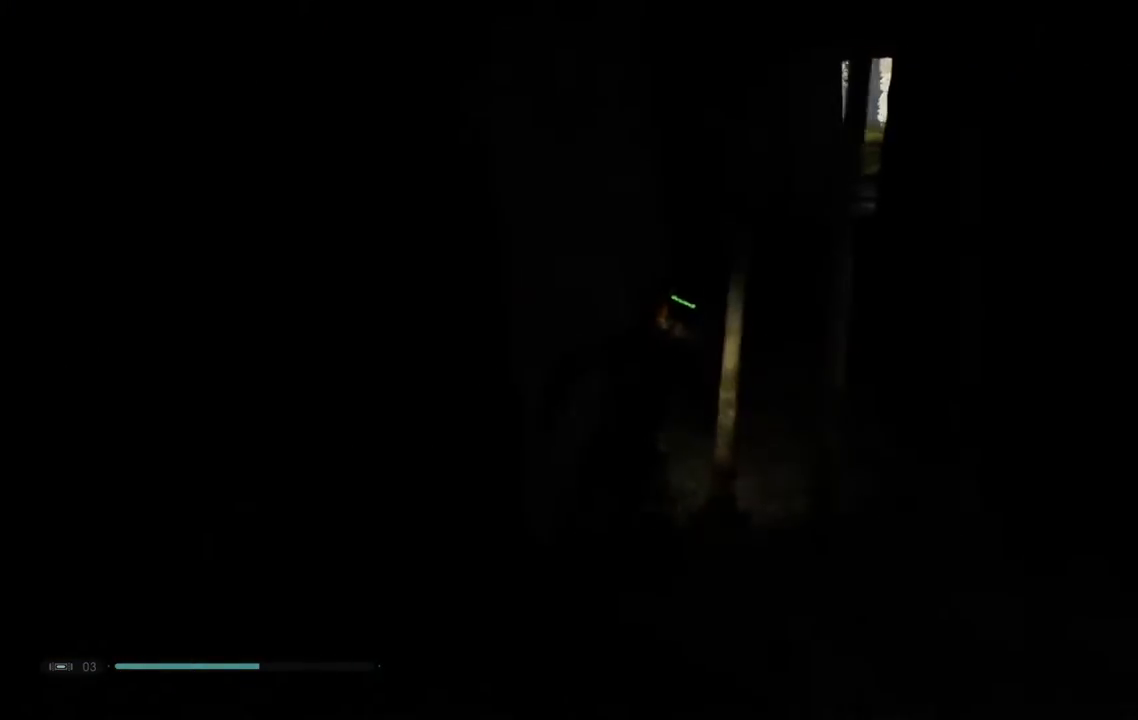
{"dt_ms": 500, "buttons": [], "left_stick": "up", "right_stick": "center", "events": [[133, "right_stick", "center"], [183, "left_stick", "up"], [267, "X", "down"], [417, "X", "up"]]}
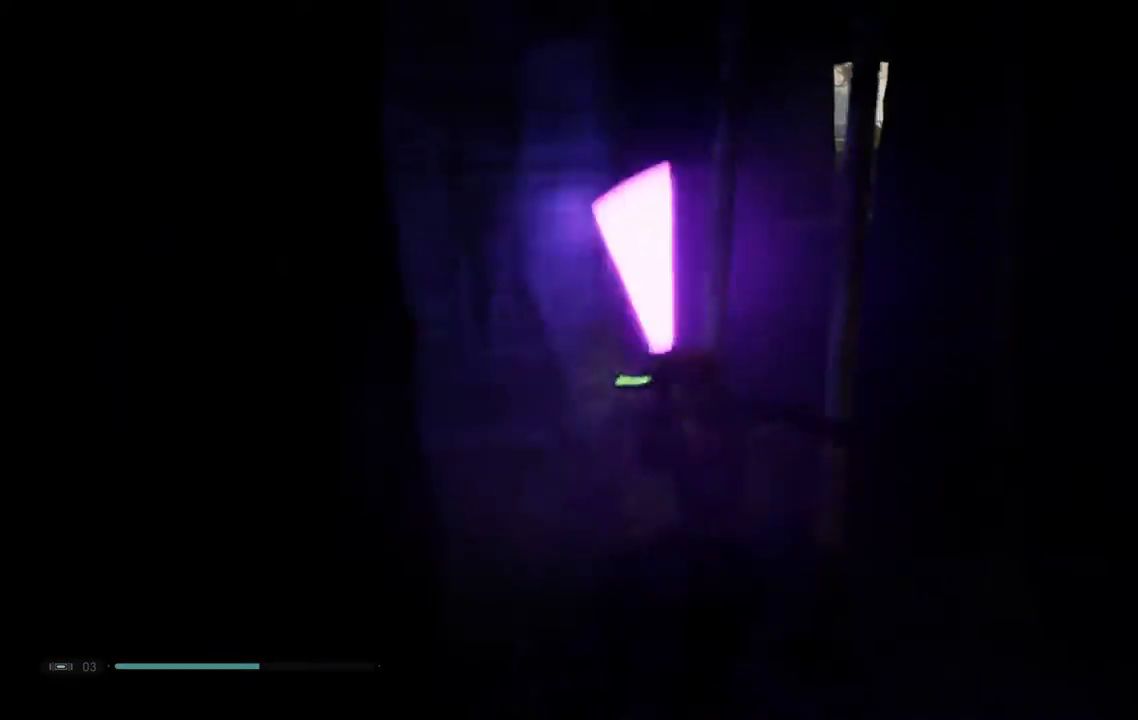
{"dt_ms": 1000, "buttons": [], "left_stick": "center", "right_stick": "center"}
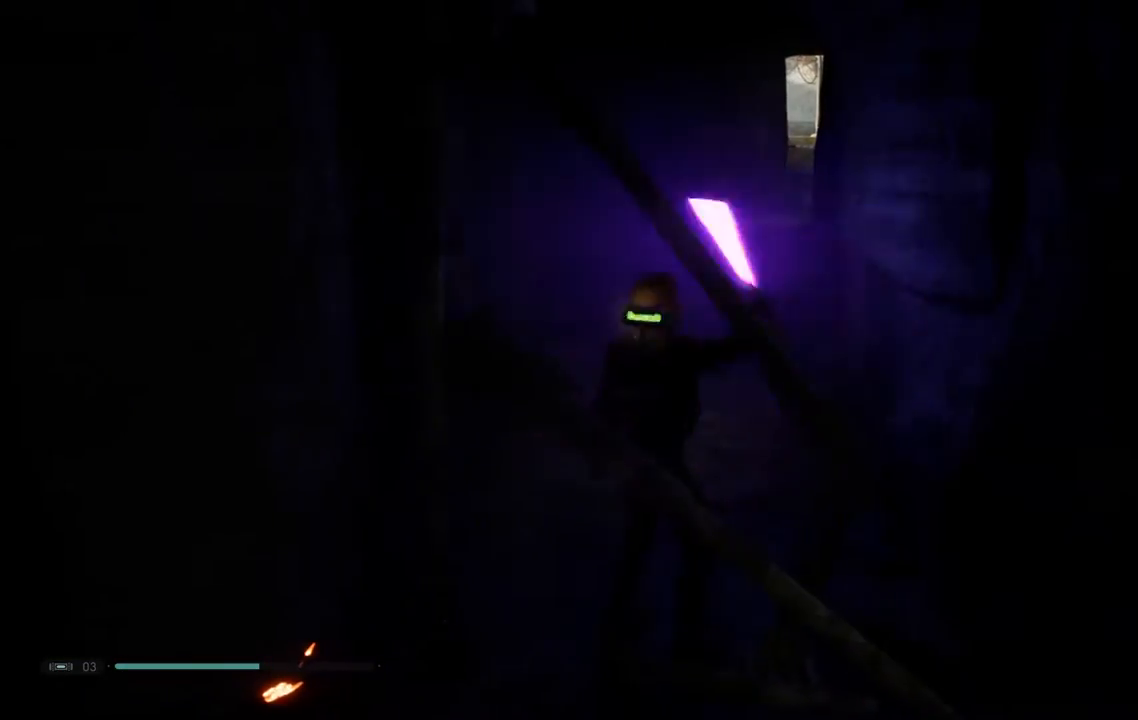
{"dt_ms": 500, "buttons": [], "left_stick": "up-left", "right_stick": "center", "events": [[17, "left_stick", "up-left"]]}
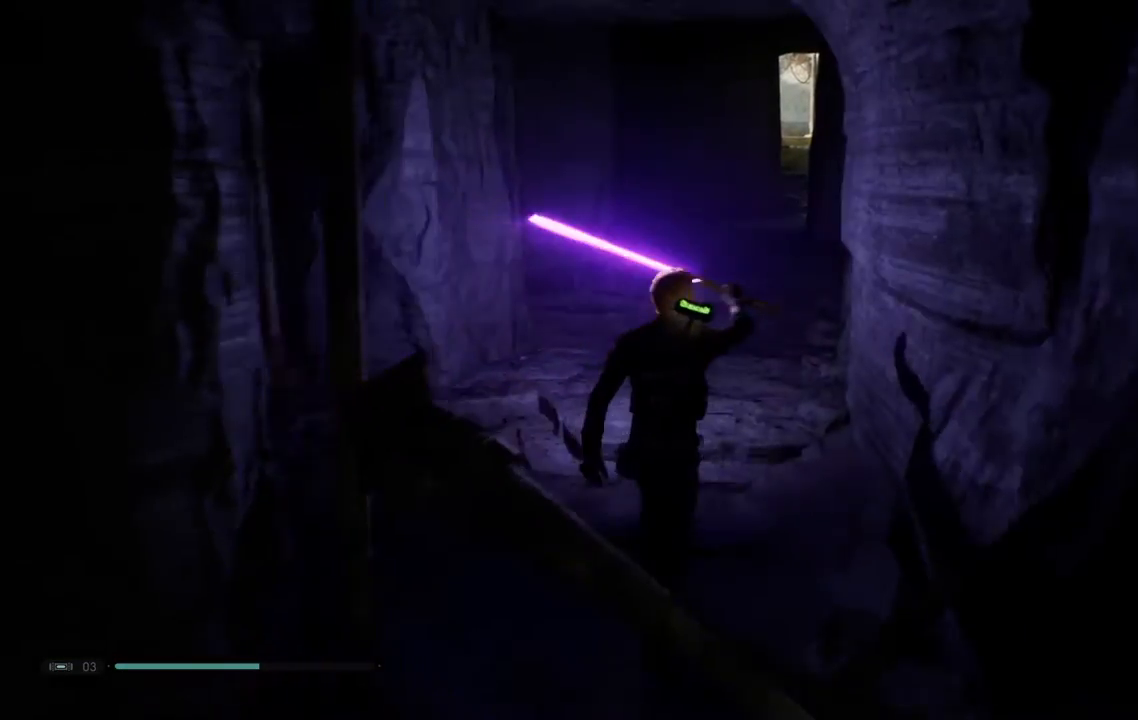
{"dt_ms": 1000, "buttons": [], "left_stick": "up-left", "right_stick": "center"}
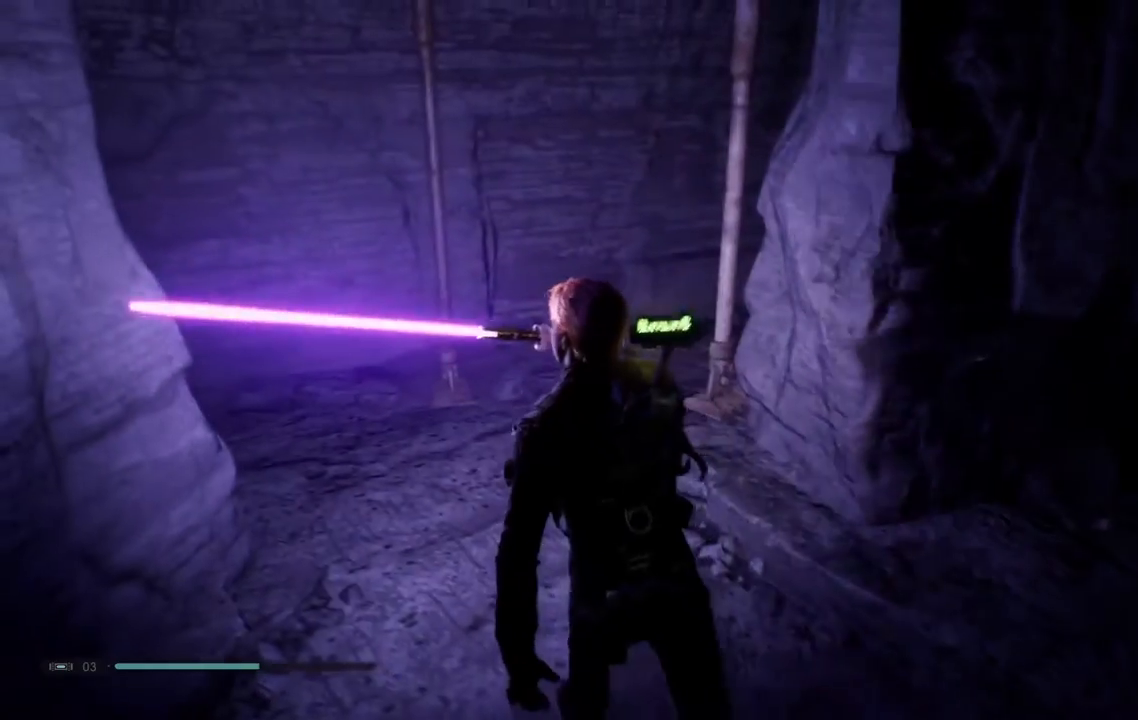
{"dt_ms": 500, "buttons": [], "left_stick": "up-left", "right_stick": "down-left", "events": [[350, "right_stick", "down-left"]]}
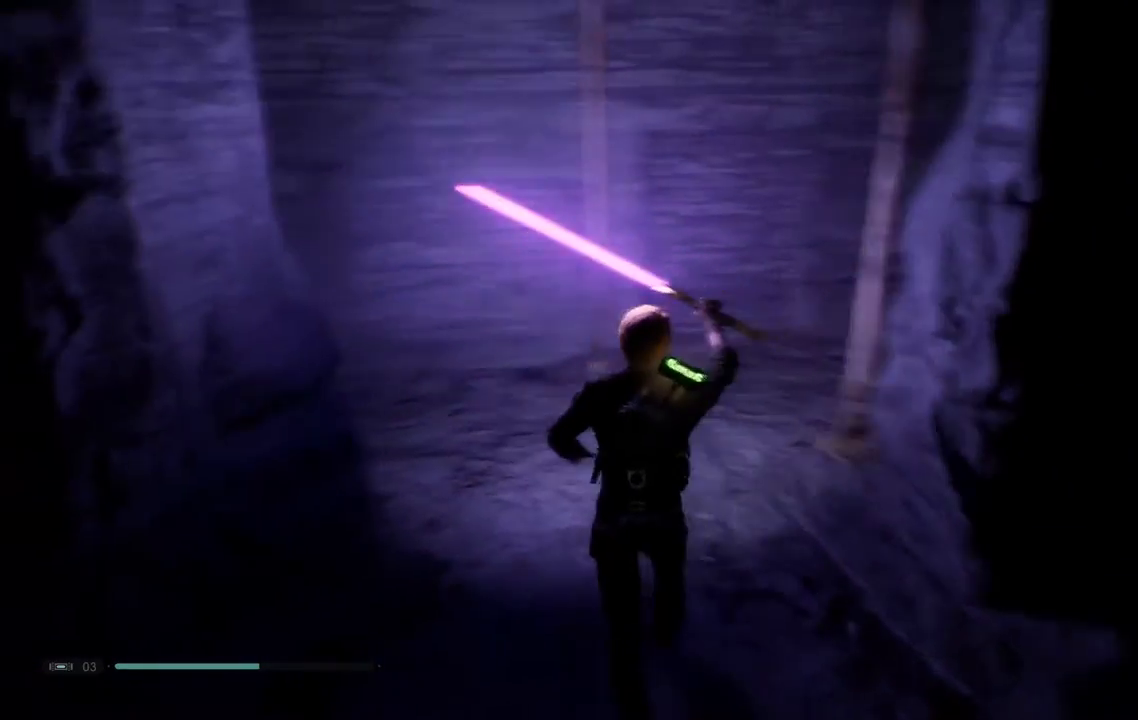
{"dt_ms": 500, "buttons": [], "left_stick": "up", "right_stick": "down", "events": [[83, "left_stick", "up"], [283, "right_stick", "down"]]}
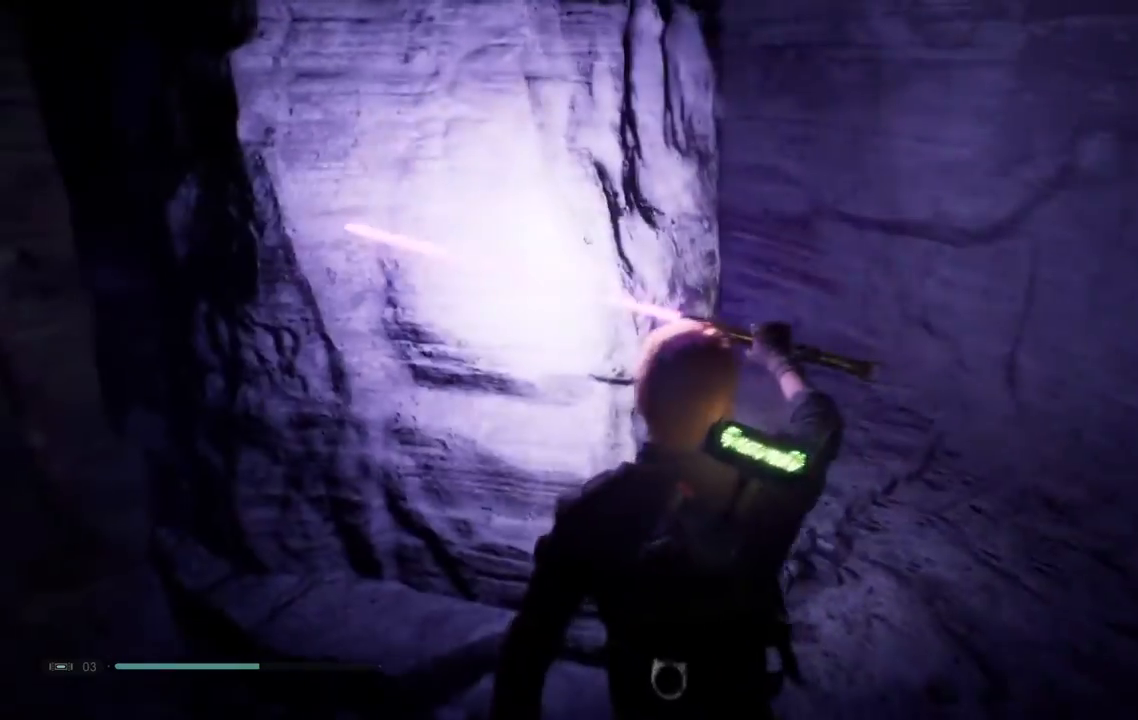
{"dt_ms": 1000, "buttons": [], "left_stick": "up", "right_stick": "down-left"}
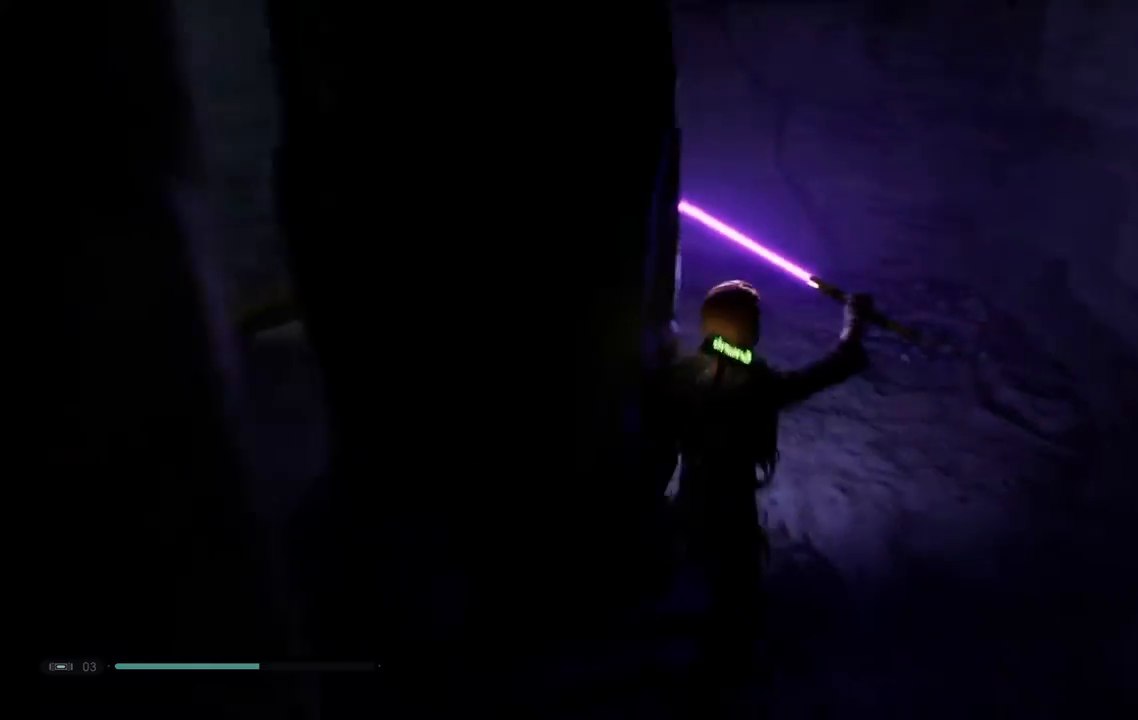
{"dt_ms": 1000, "buttons": [], "left_stick": "left", "right_stick": "down-left"}
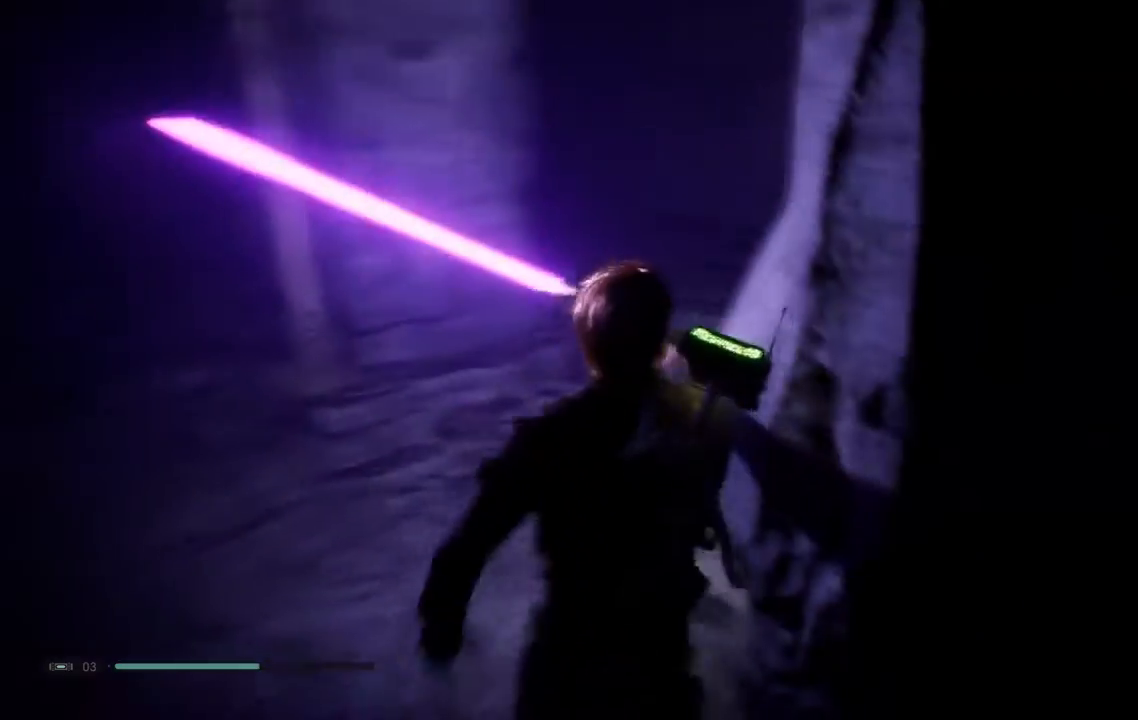
{"dt_ms": 1000, "buttons": ["L2"], "left_stick": "up-left", "right_stick": "center"}
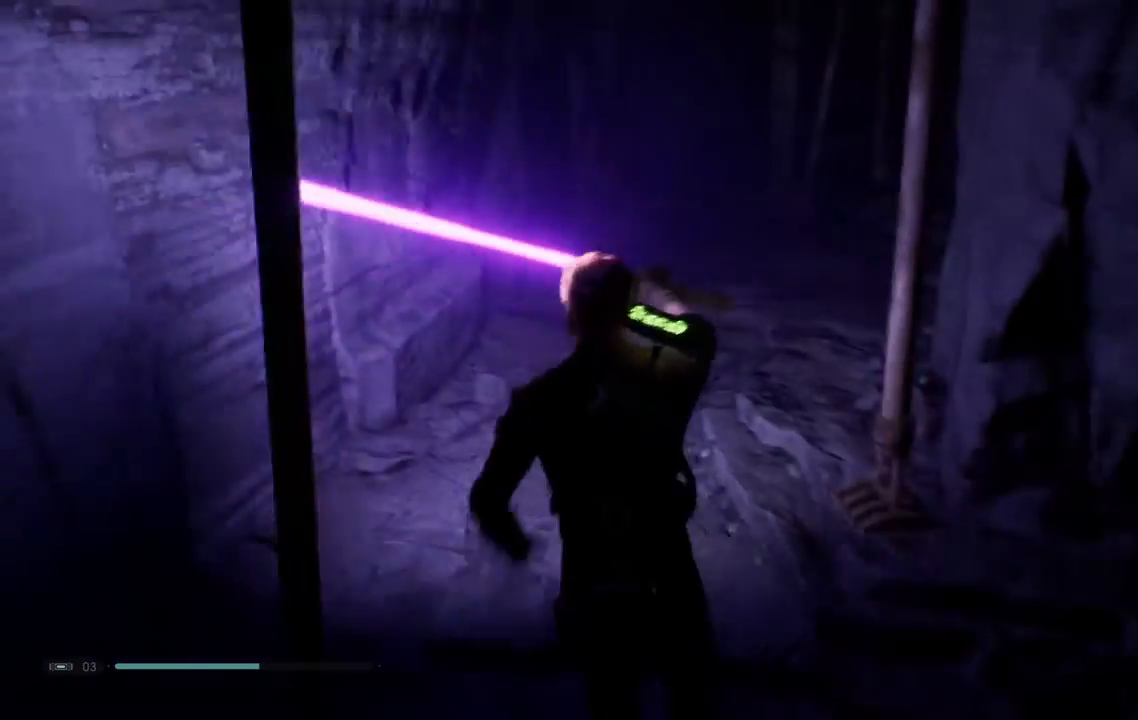
{"dt_ms": 500, "buttons": ["L2"], "left_stick": "left", "right_stick": "up-right"}
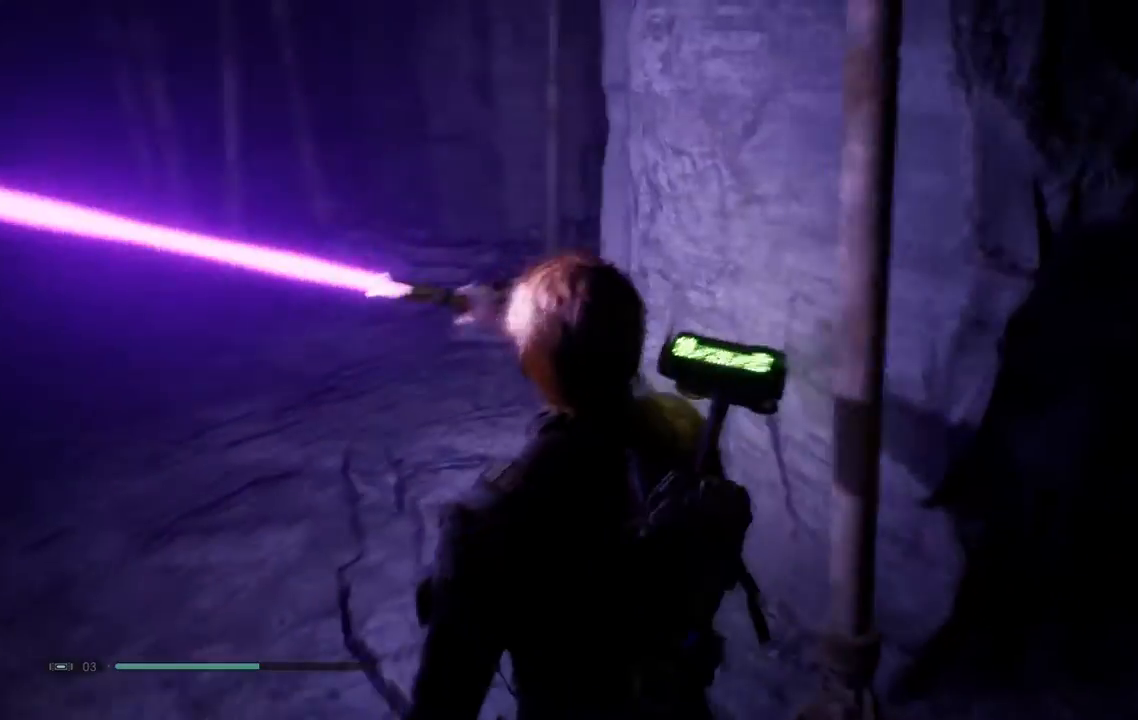
{"dt_ms": 1000, "buttons": ["L2"], "left_stick": "left", "right_stick": "up-right"}